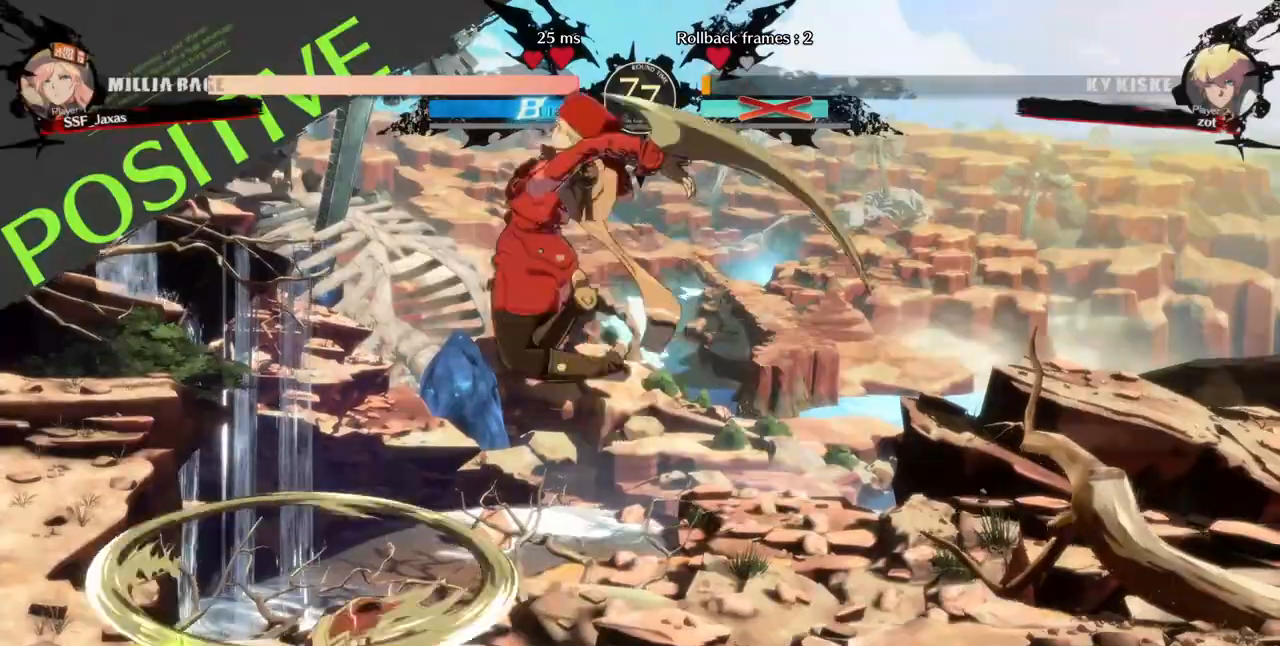
Gameplay with a controller (arcade stick); each line is a JSON object with the inputs held at the frame after it (dt_ms = milliseconds from this image to that frame). "events" lists button and stick changes between this image and that frame as [ms after this image, input, new state], when the widget could be followed in between. Not read: L3 R3 SELECT other_buttons.
{"dt_ms": 520, "buttons": ["DPAD_LEFT"], "events": [[200, "L1", "down"], [240, "DPAD_LEFT", "down"], [240, "L1", "up"]]}
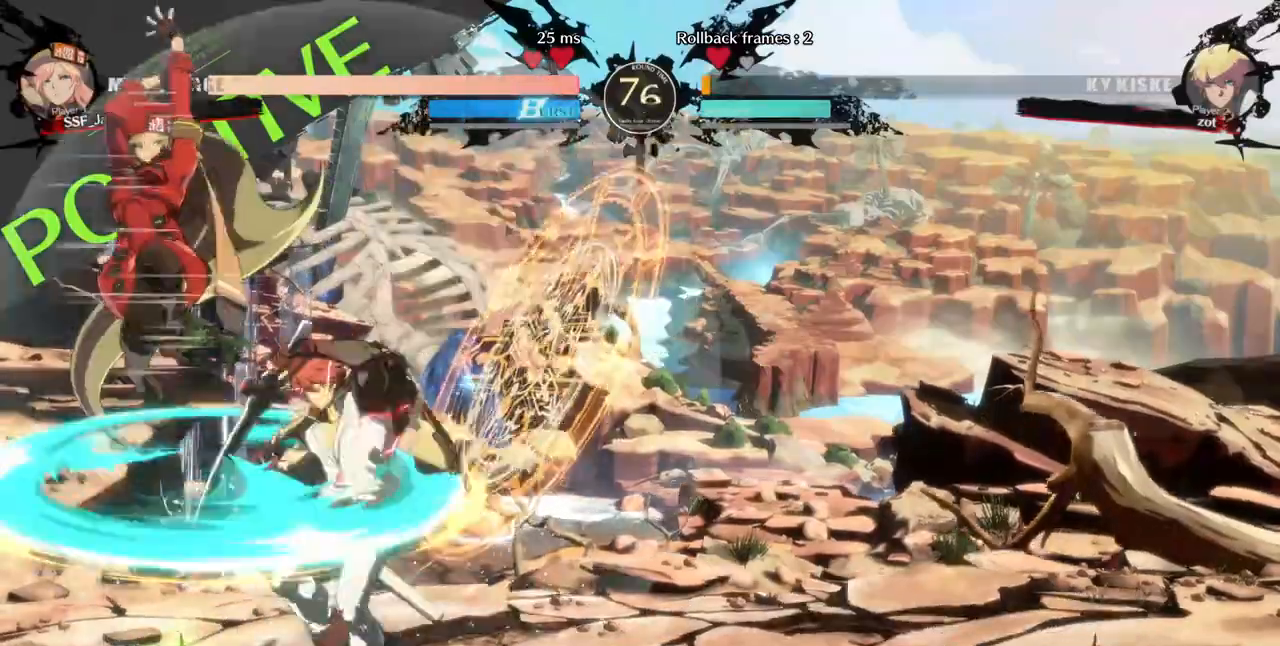
{"dt_ms": 480, "buttons": ["DPAD_RIGHT"], "events": [[200, "DPAD_LEFT", "up"], [280, "DPAD_RIGHT", "down"]]}
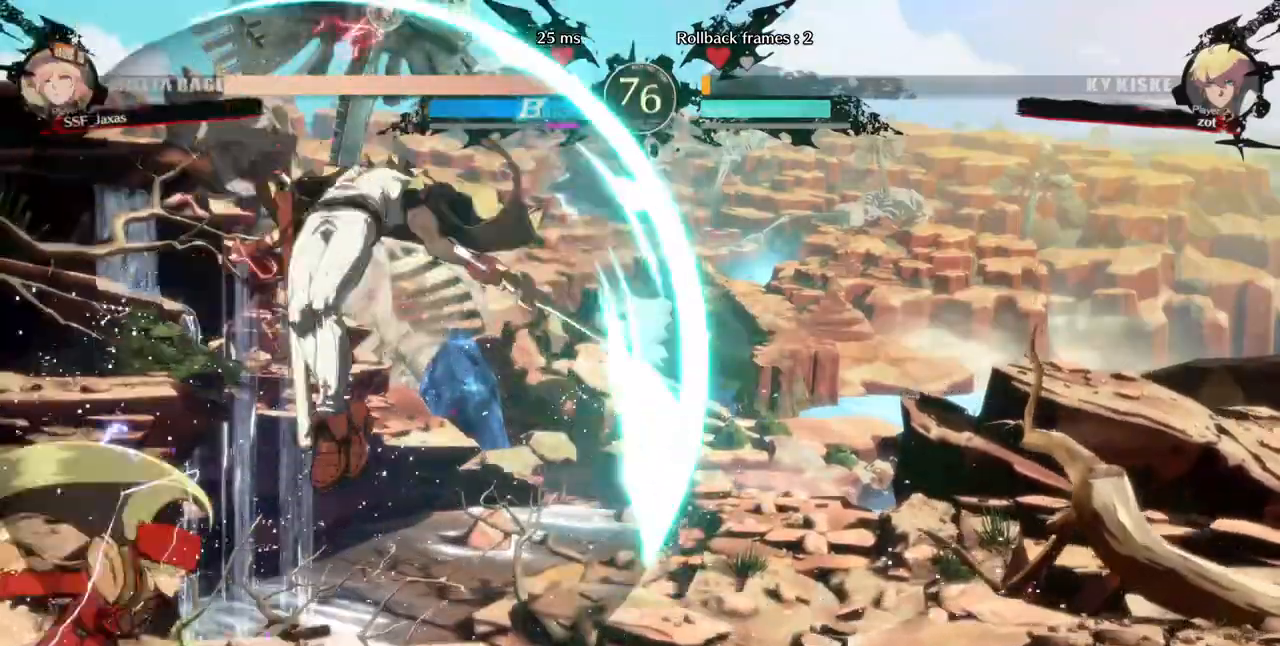
{"dt_ms": 520, "buttons": [], "events": [[80, "DPAD_RIGHT", "up"], [240, "TRIANGLE", "down"], [400, "TRIANGLE", "up"]]}
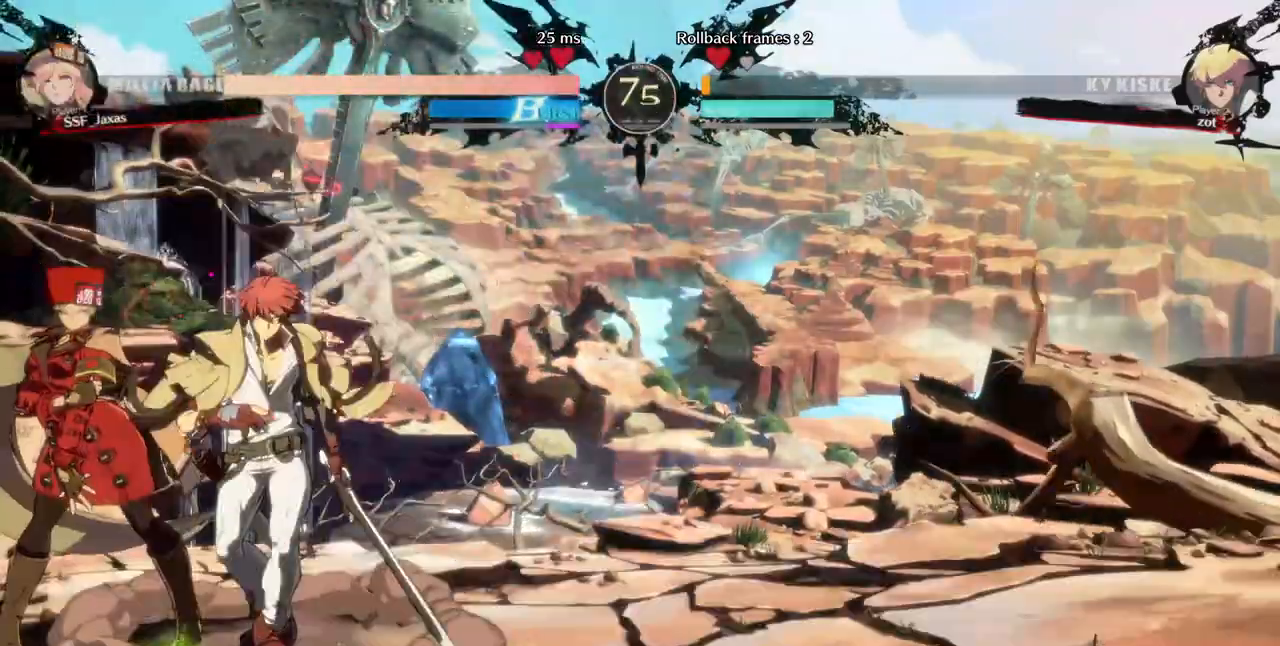
{"dt_ms": 480, "buttons": [], "events": [[40, "TRIANGLE", "down"], [120, "TRIANGLE", "up"]]}
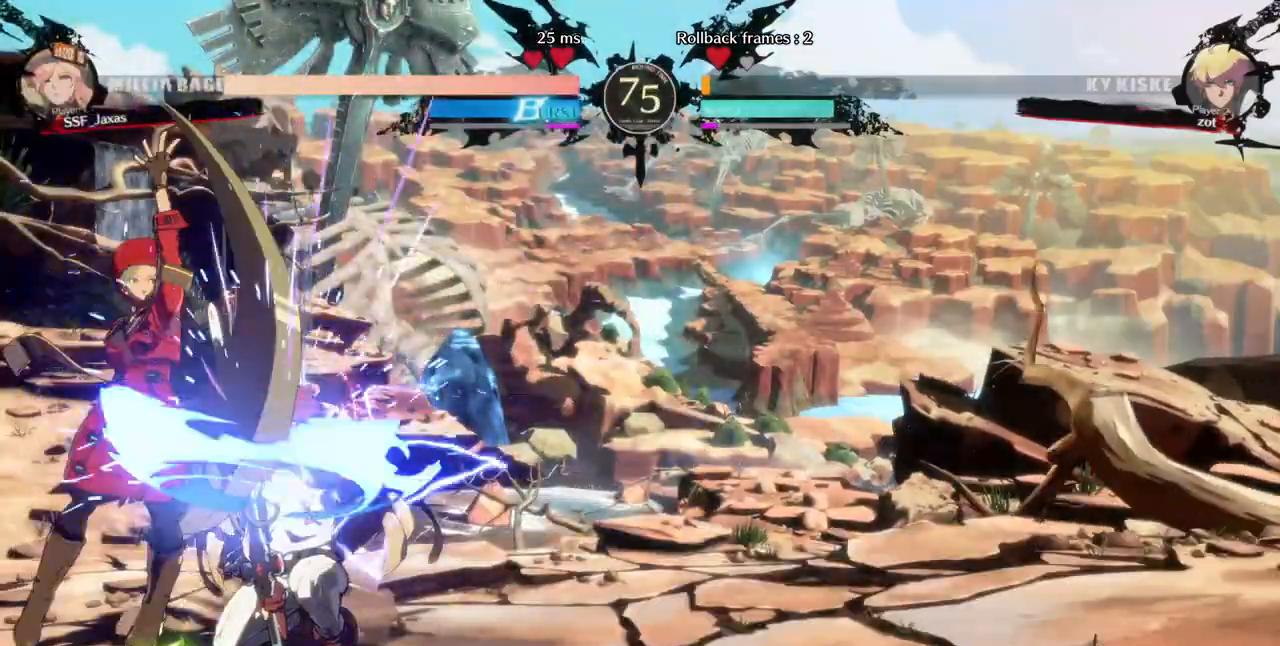
{"dt_ms": 520, "buttons": [], "events": [[120, "DPAD_DOWN", "down"], [320, "TRIANGLE", "down"], [440, "DPAD_DOWN", "up"], [440, "TRIANGLE", "up"]]}
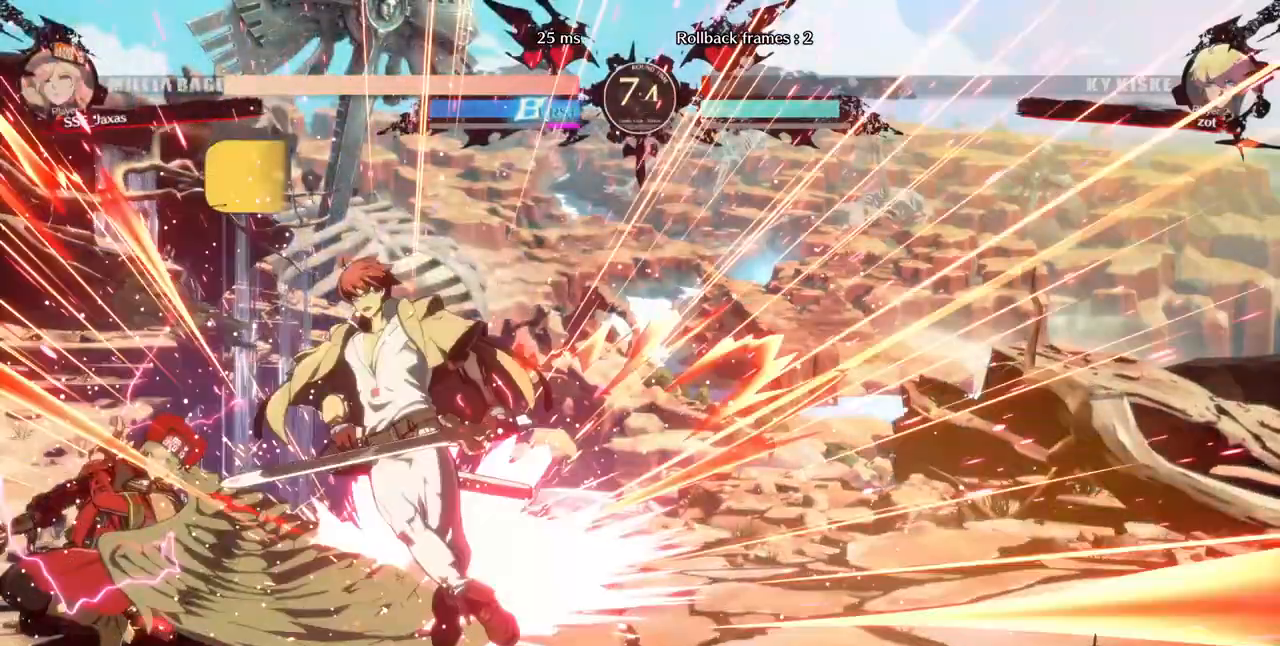
{"dt_ms": 480, "buttons": [], "events": [[200, "R1", "down"], [440, "R1", "up"]]}
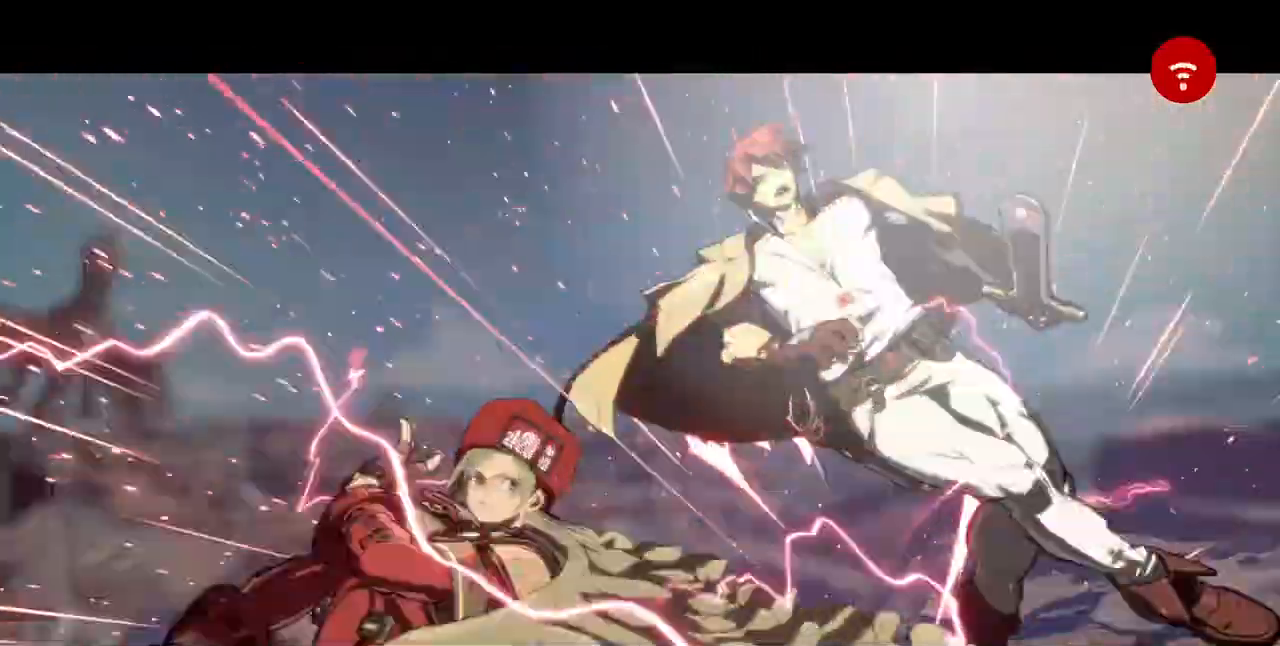
{"dt_ms": 520, "buttons": [], "events": []}
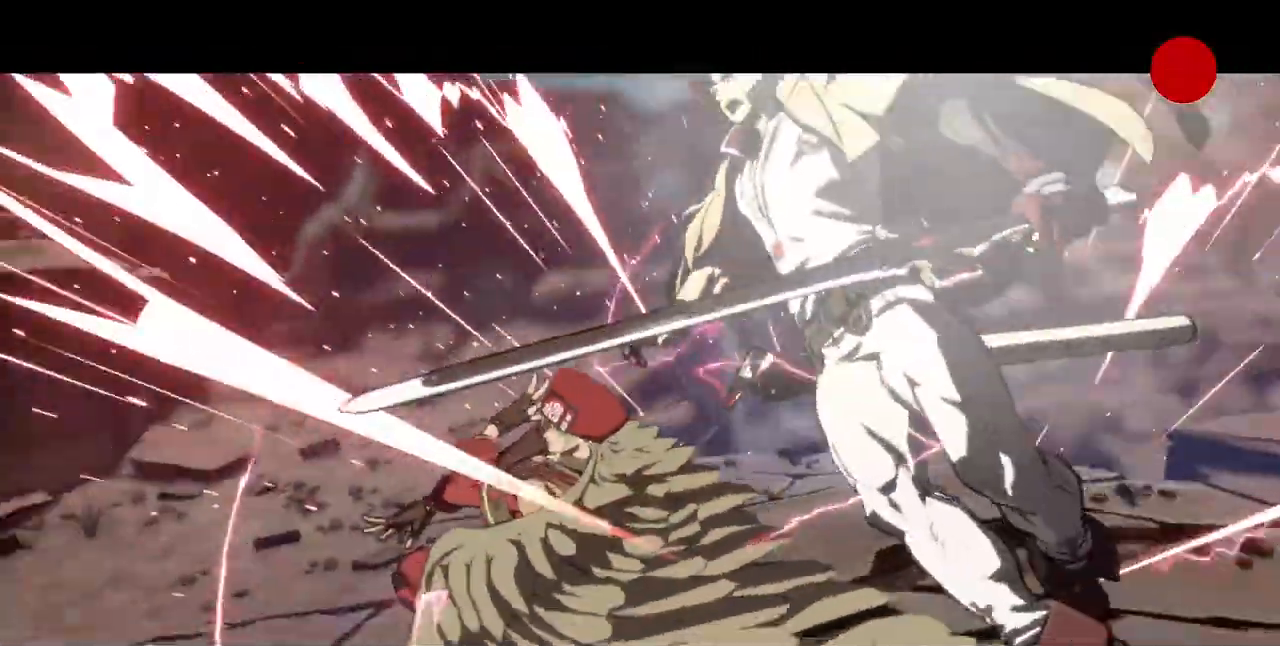
{"dt_ms": 480, "buttons": [], "events": []}
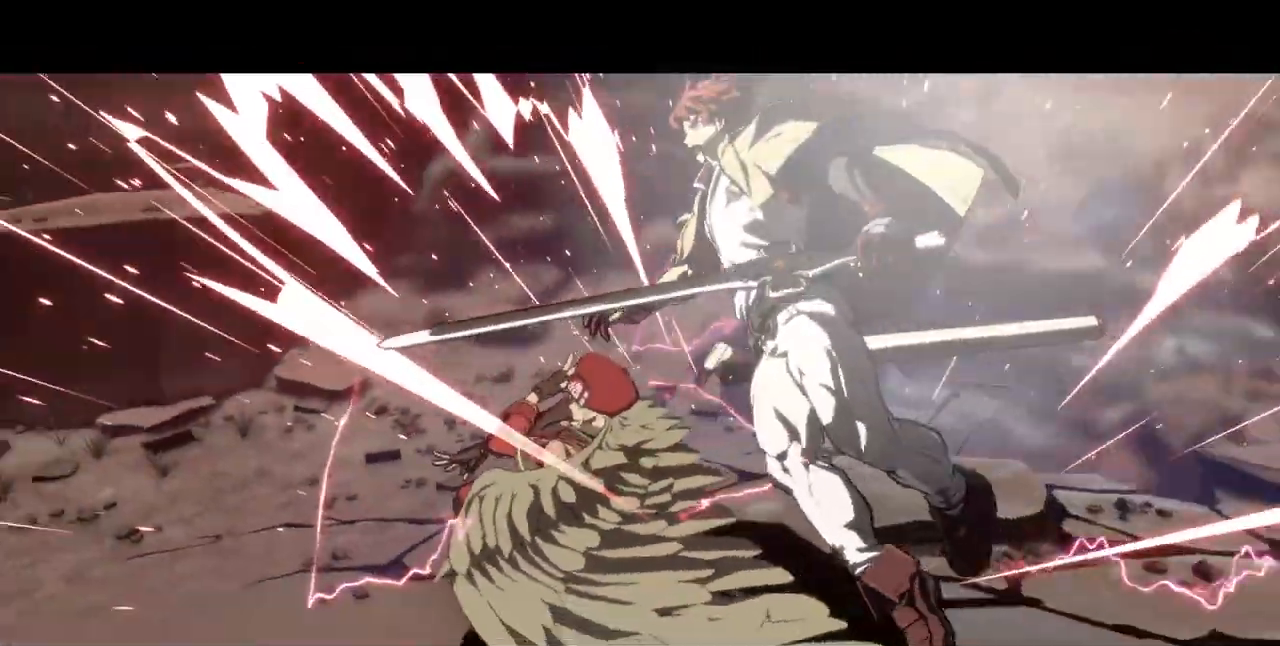
{"dt_ms": 520, "buttons": [], "events": []}
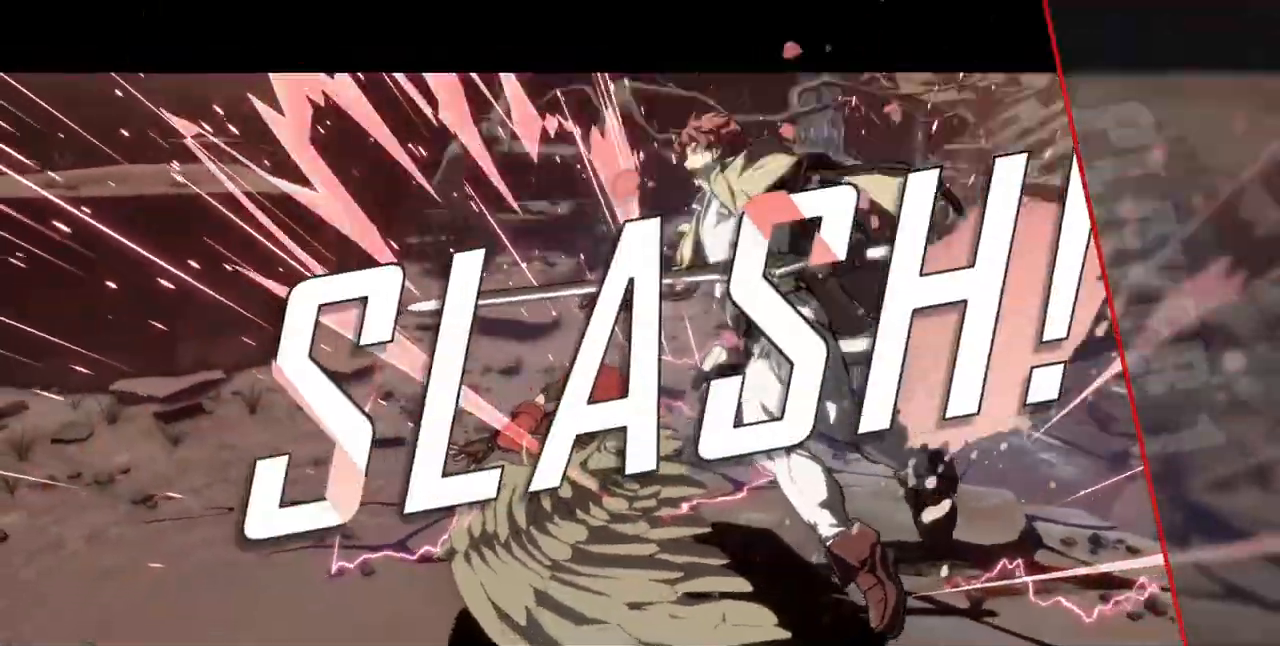
{"dt_ms": 1000, "buttons": []}
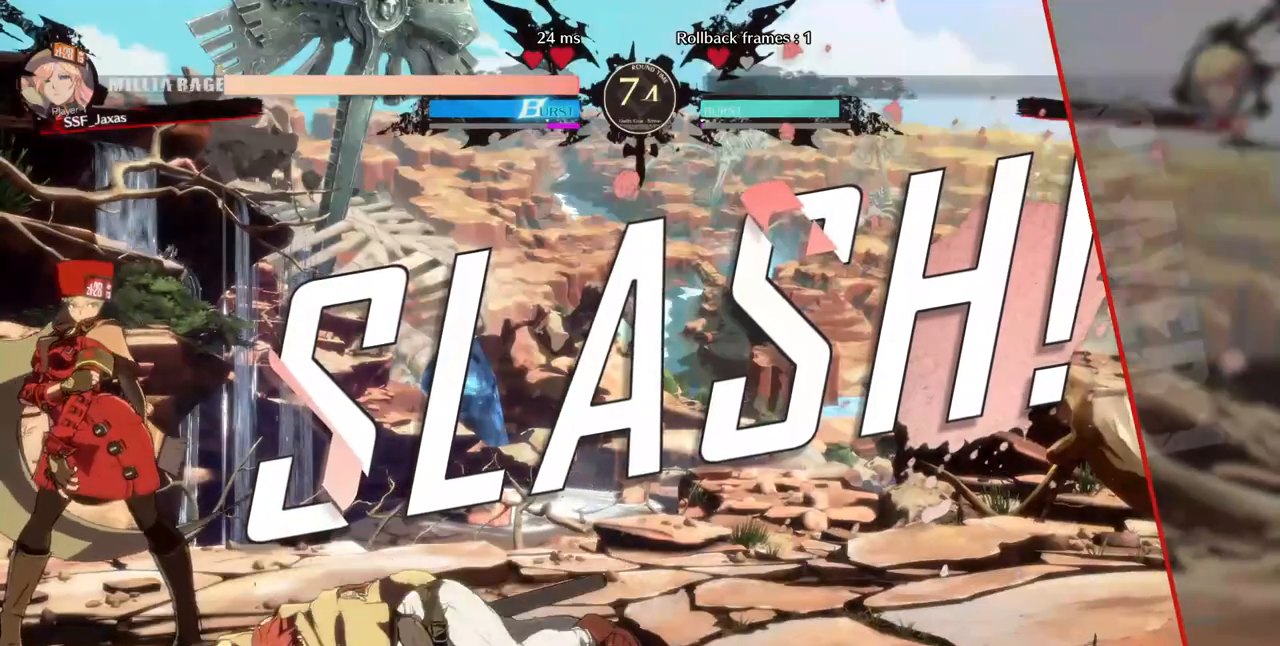
{"dt_ms": 480, "buttons": [], "events": []}
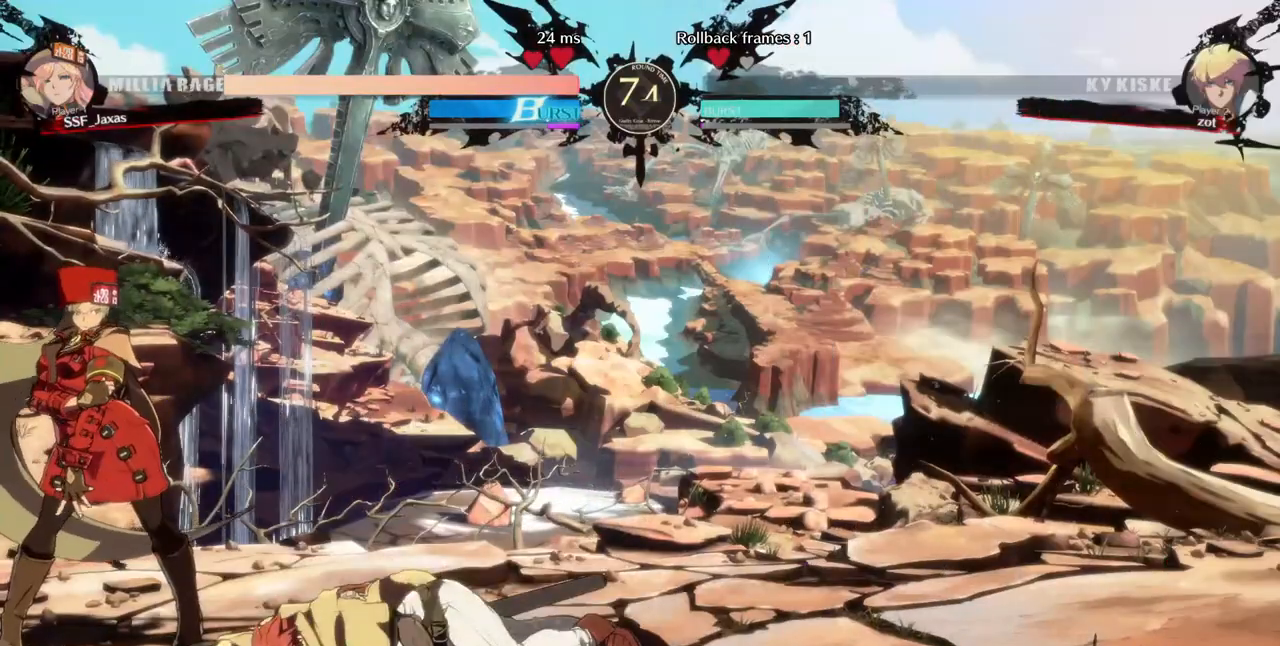
{"dt_ms": 520, "buttons": ["CROSS"], "events": [[480, "CROSS", "down"]]}